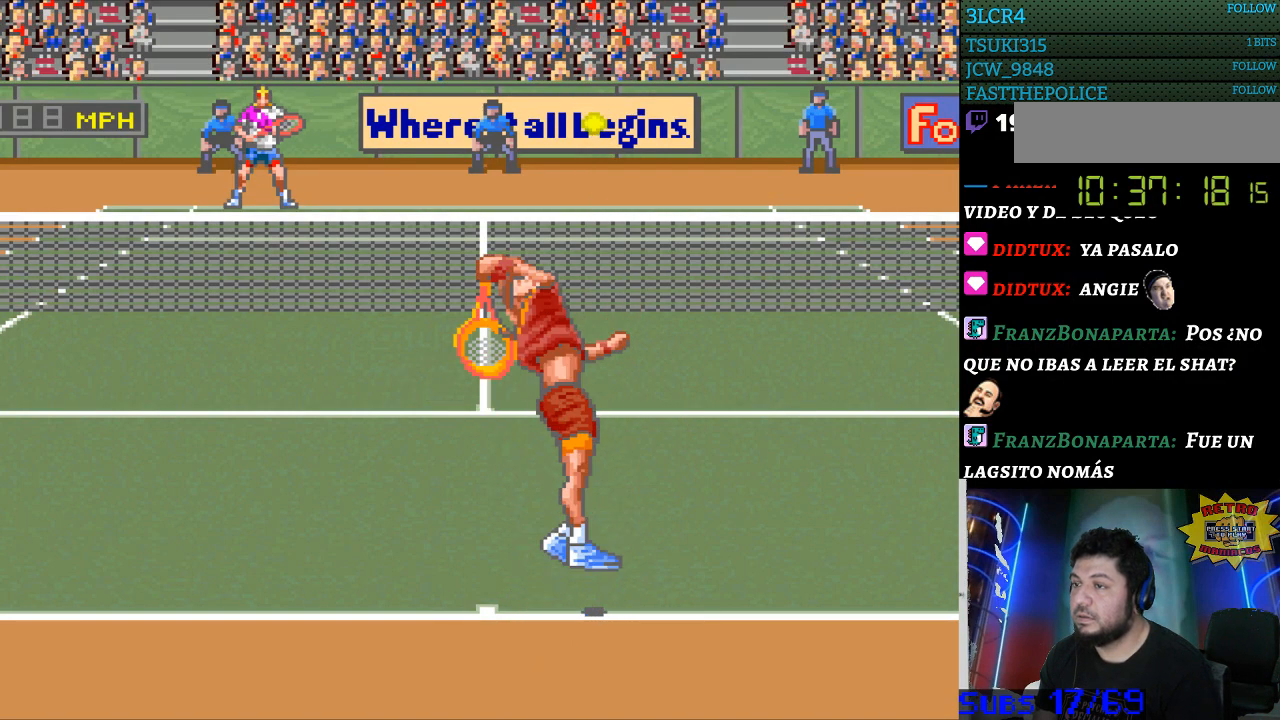
Gameplay with a controller (Nintendo layout); each line is a JSON object with the inputs held at the frame after it. "events" lists button and stick changes between this image and that frame as [ms after this image, input, new state], when the widget could be followed in between. Not read: L3 R3.
{"buttons": ["DPAD_LEFT"], "events": [[333, "DPAD_LEFT", "down"]]}
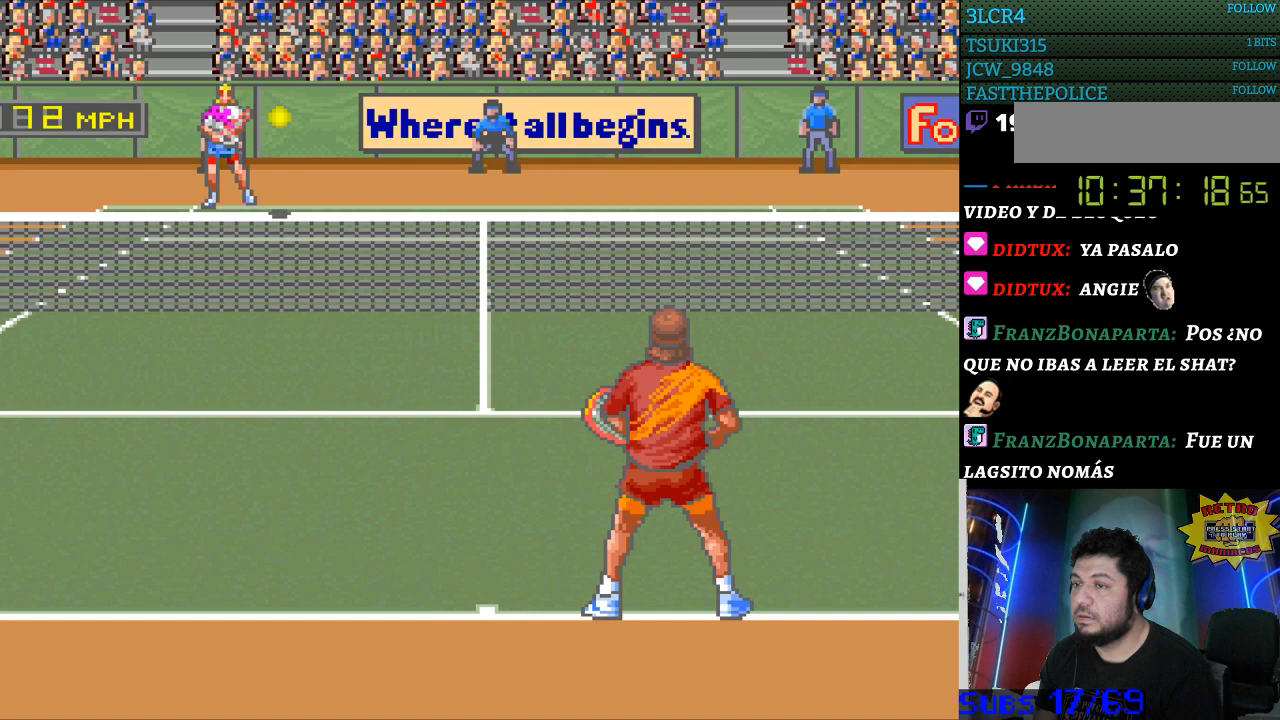
{"buttons": ["DPAD_RIGHT"], "events": [[167, "DPAD_LEFT", "up"], [200, "B", "down"], [233, "DPAD_RIGHT", "down"], [367, "B", "up"]]}
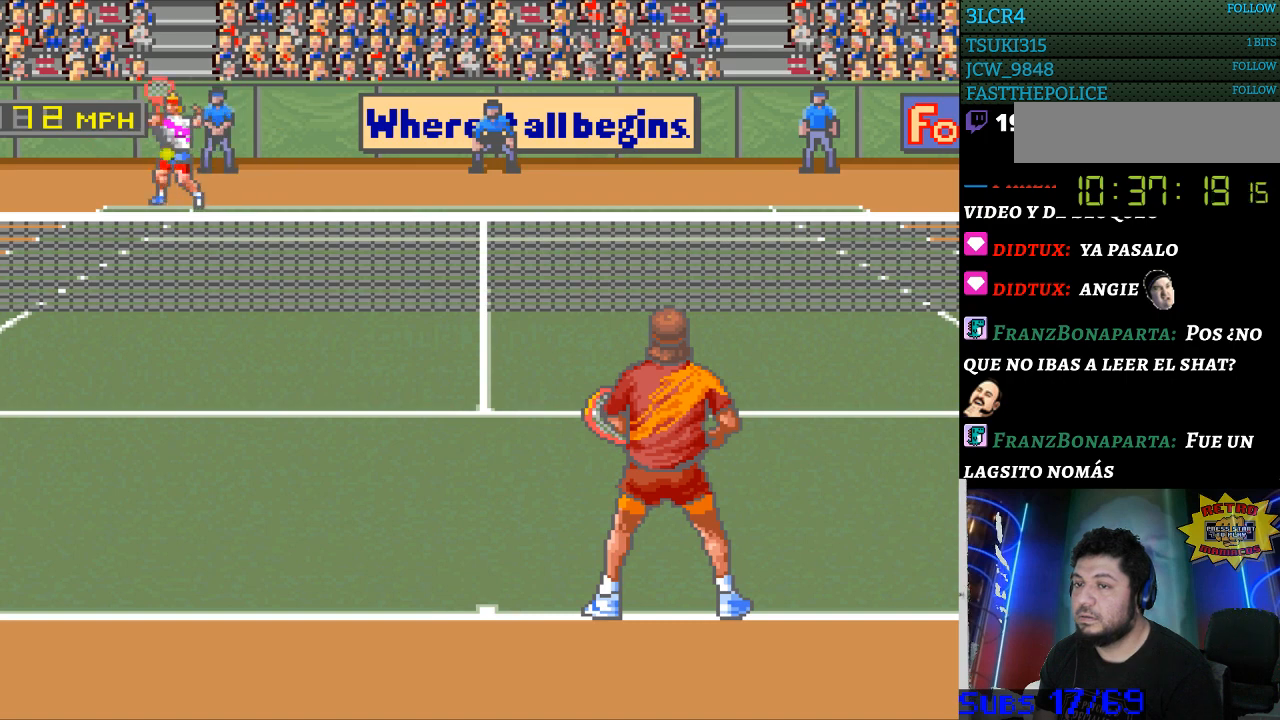
{"buttons": [], "events": [[433, "DPAD_RIGHT", "up"]]}
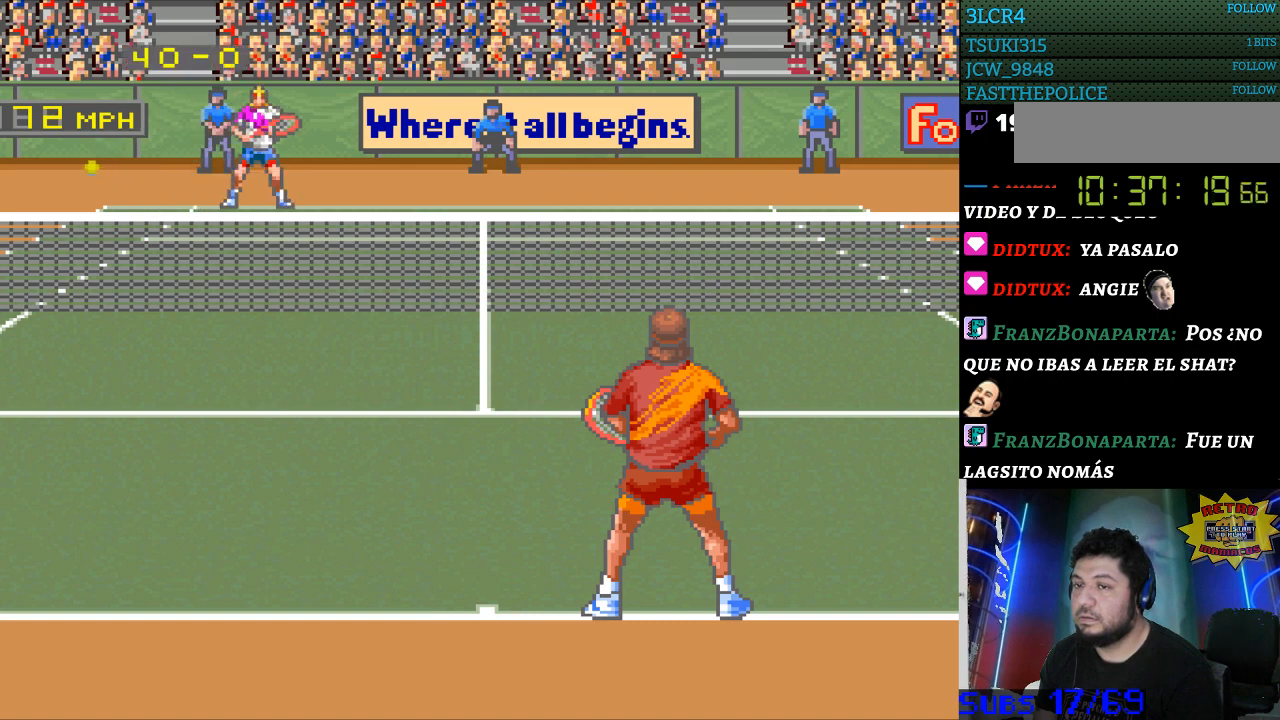
{"buttons": [], "events": []}
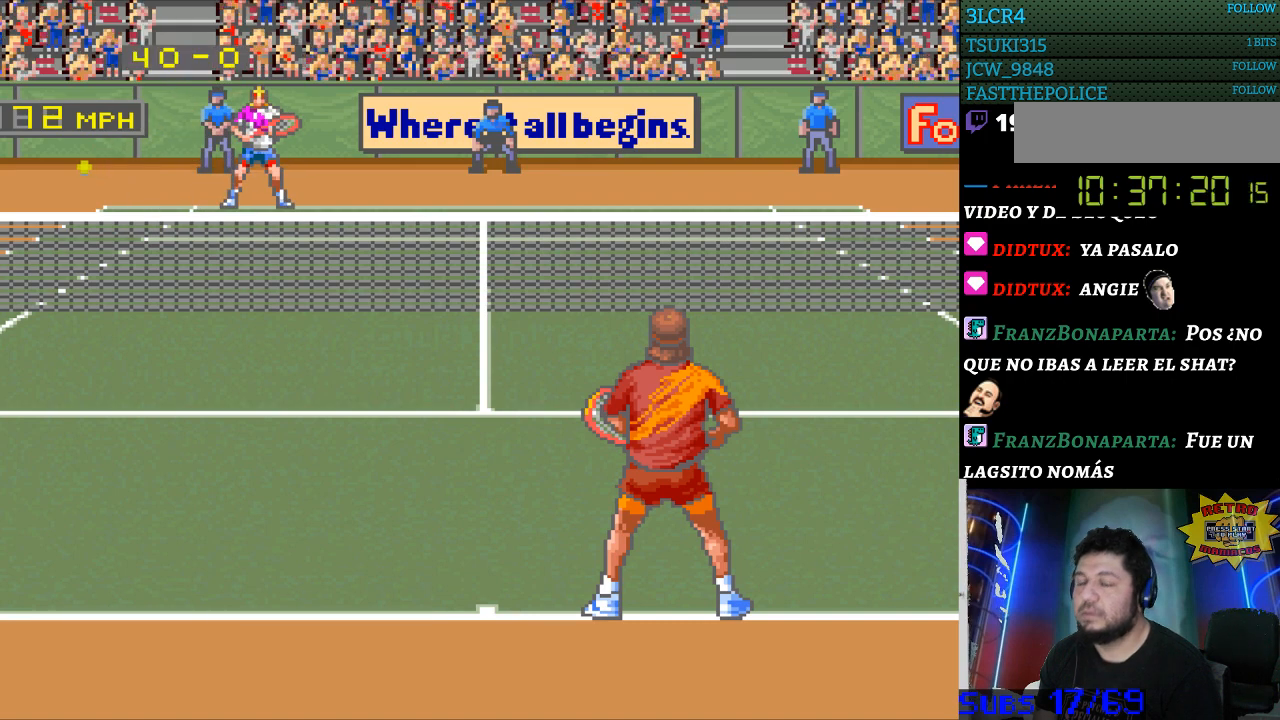
{"buttons": [], "events": []}
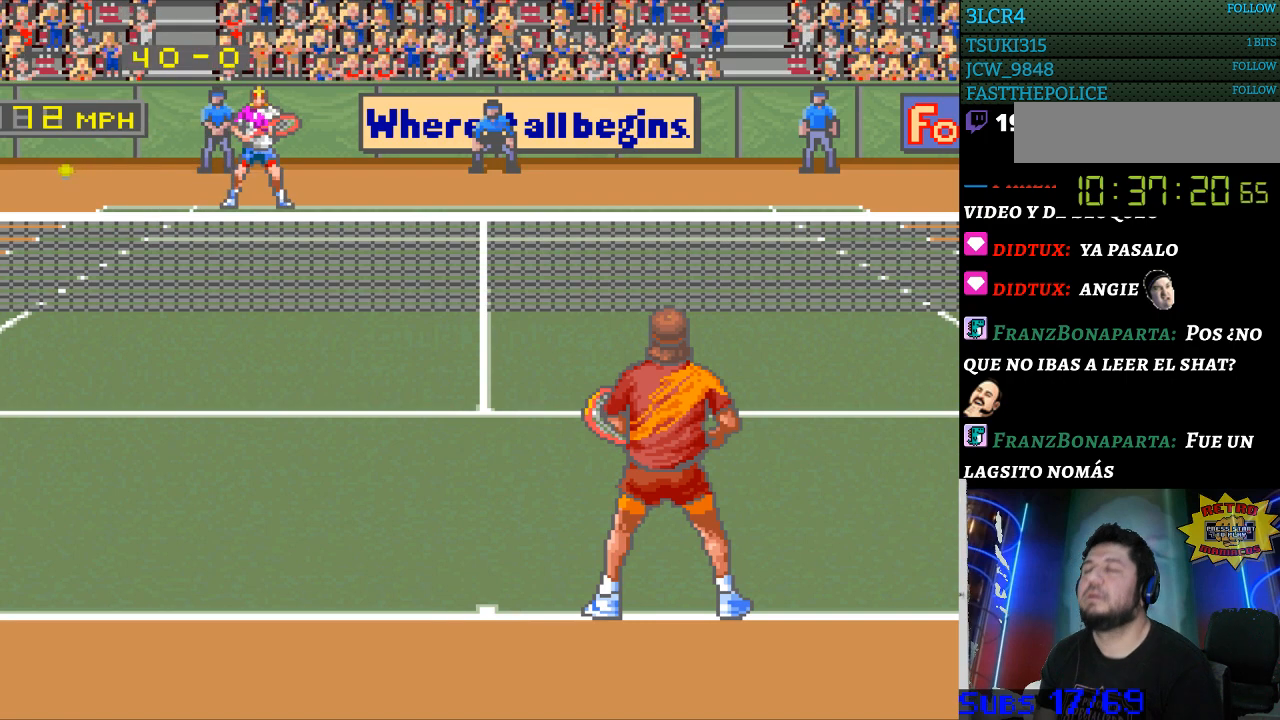
{"buttons": [], "events": []}
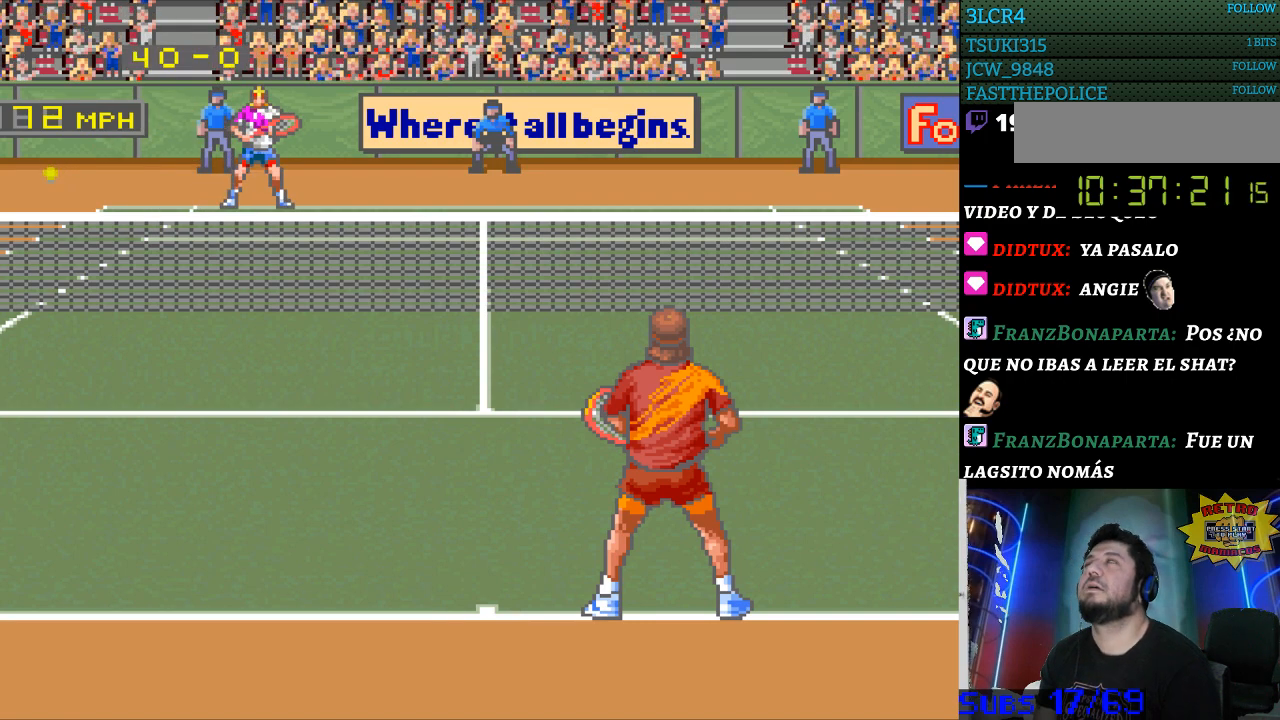
{"buttons": [], "events": []}
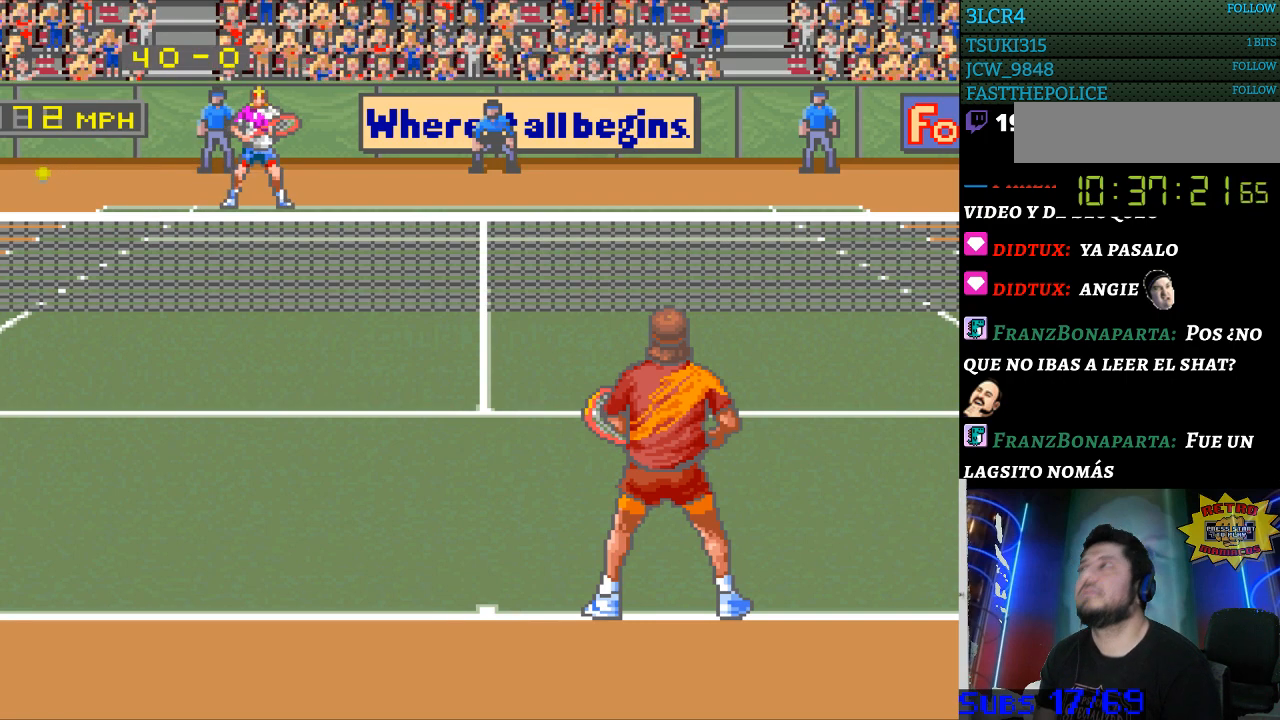
{"buttons": [], "events": []}
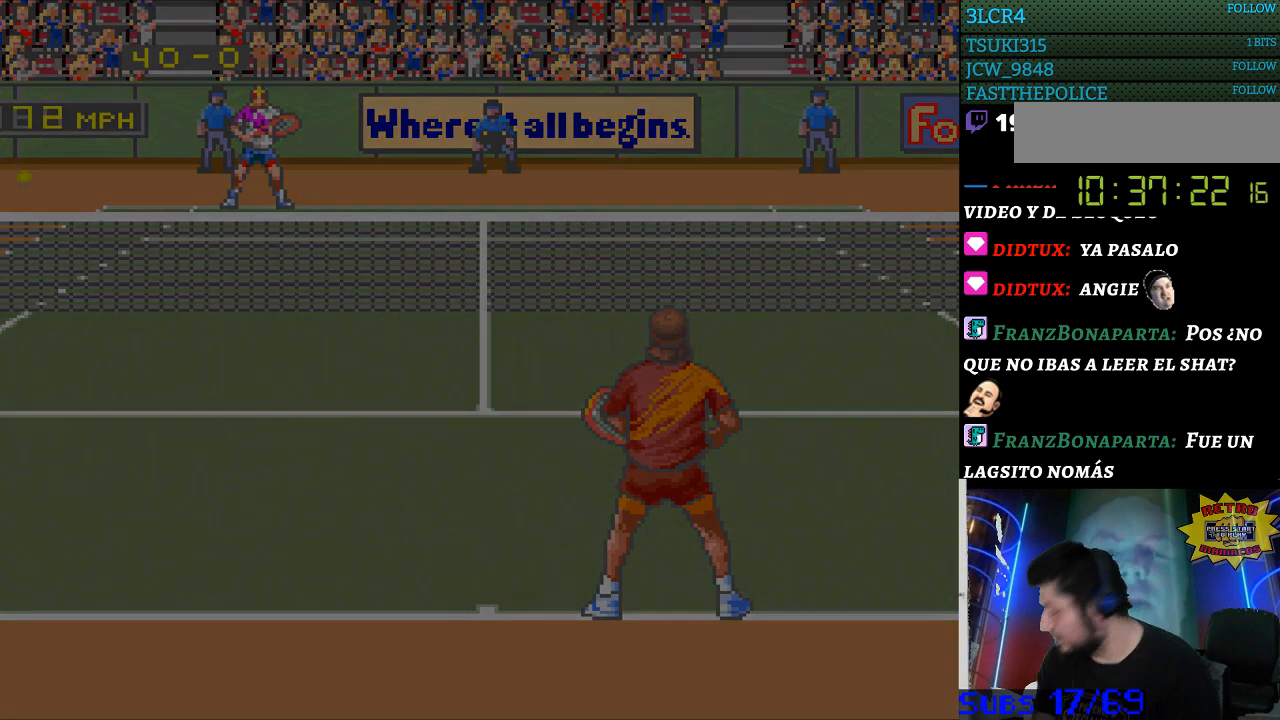
{"buttons": [], "events": []}
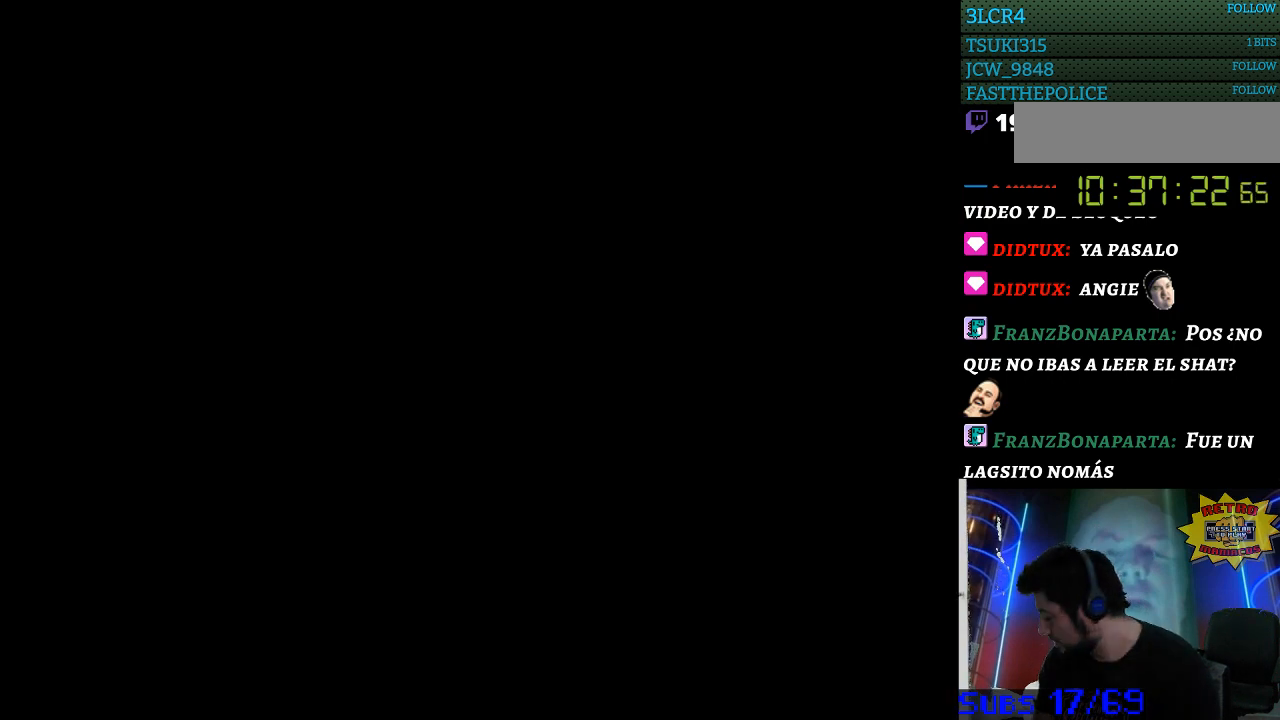
{"buttons": [], "events": []}
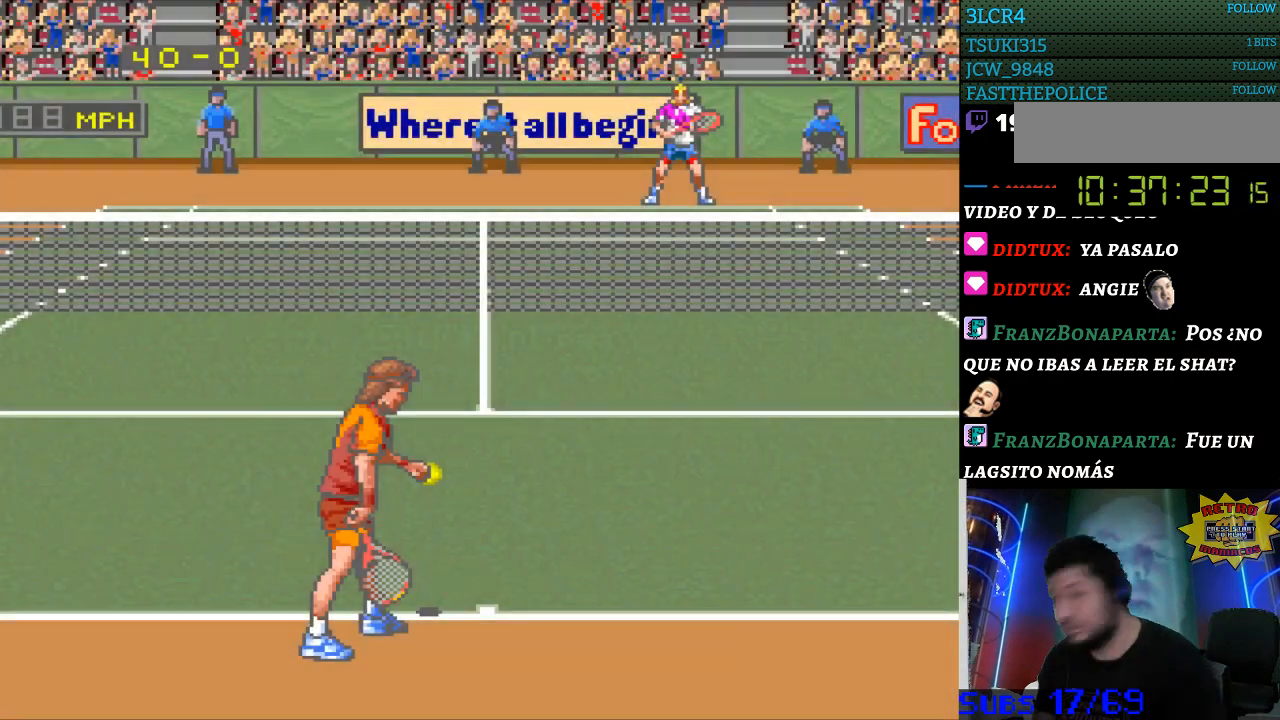
{"buttons": [], "events": []}
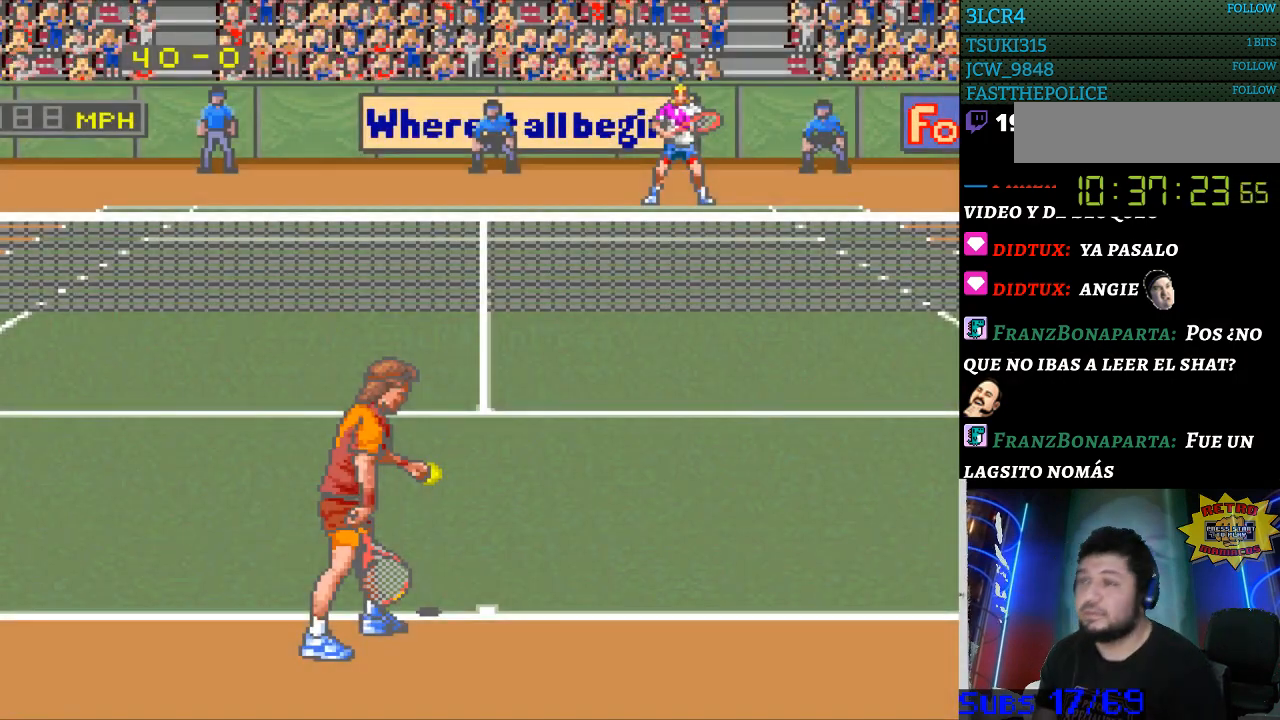
{"buttons": [], "events": [[367, "DPAD_DOWN", "down"], [433, "DPAD_DOWN", "up"]]}
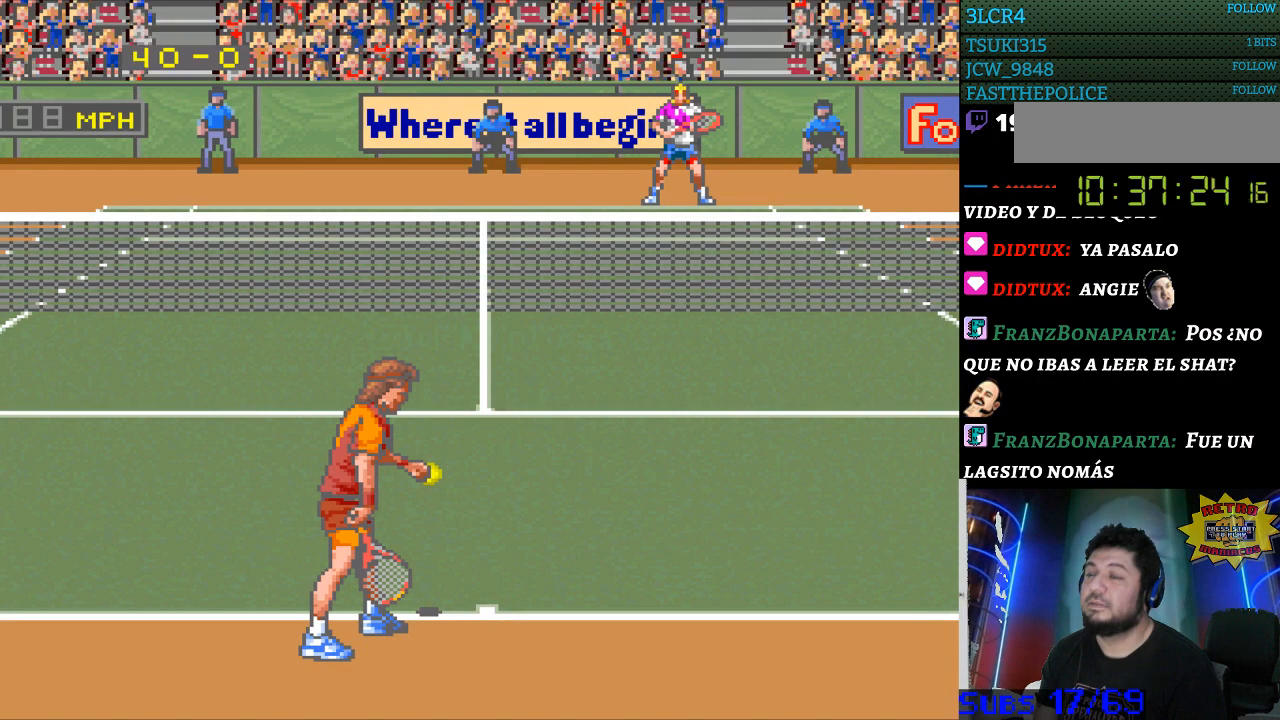
{"buttons": ["DPAD_LEFT"], "events": [[167, "DPAD_RIGHT", "down"], [300, "DPAD_RIGHT", "up"], [467, "DPAD_LEFT", "down"]]}
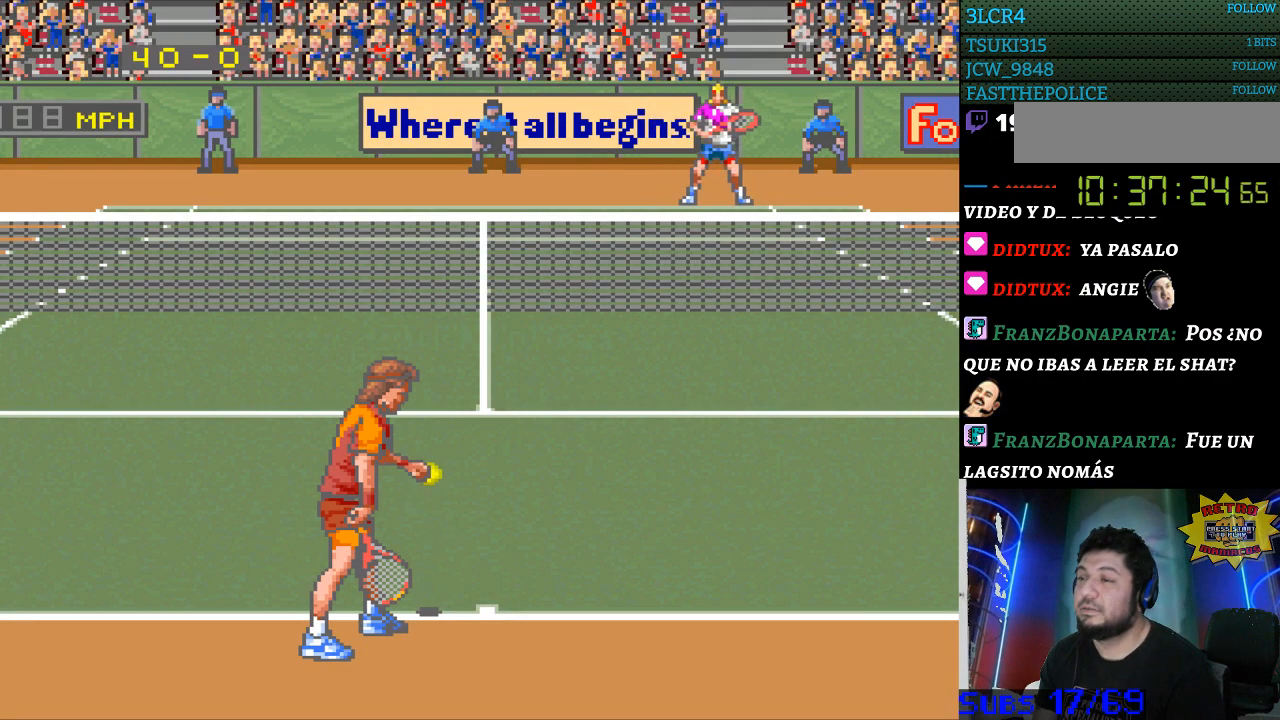
{"buttons": [], "events": [[67, "DPAD_LEFT", "up"], [200, "DPAD_DOWN", "down"], [267, "DPAD_DOWN", "up"]]}
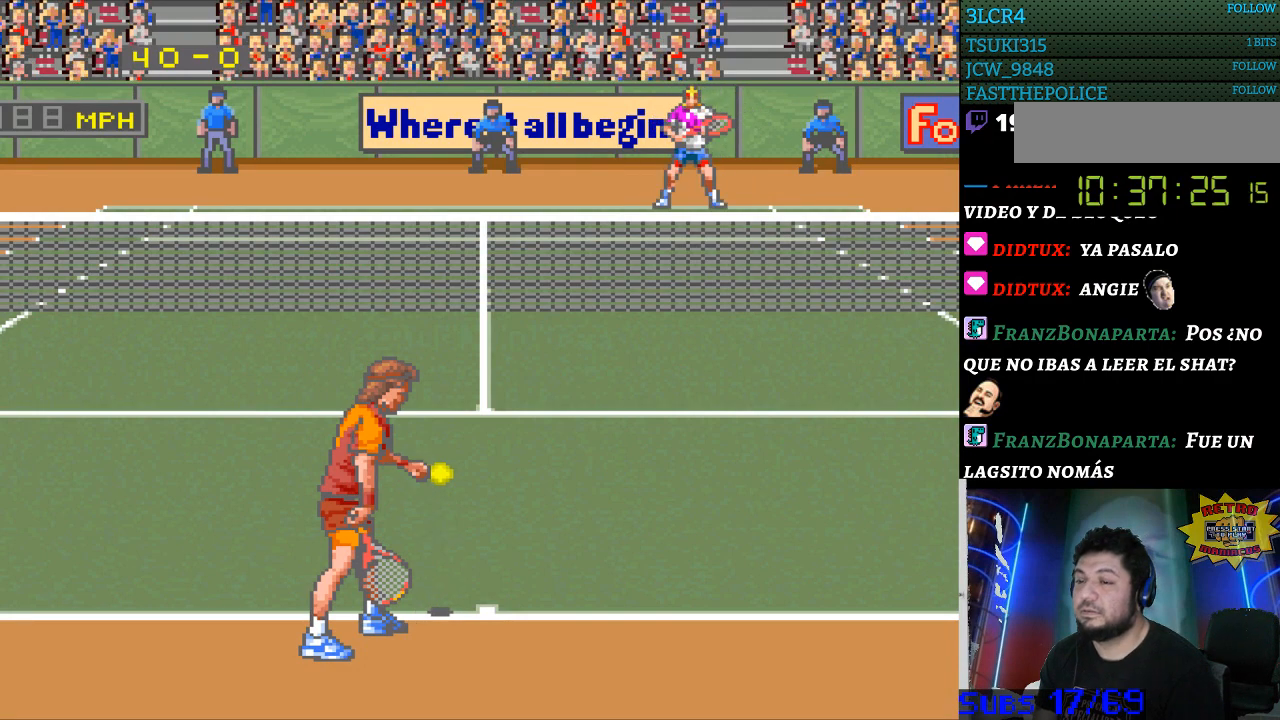
{"buttons": [], "events": [[167, "DPAD_LEFT", "down"], [267, "DPAD_LEFT", "up"]]}
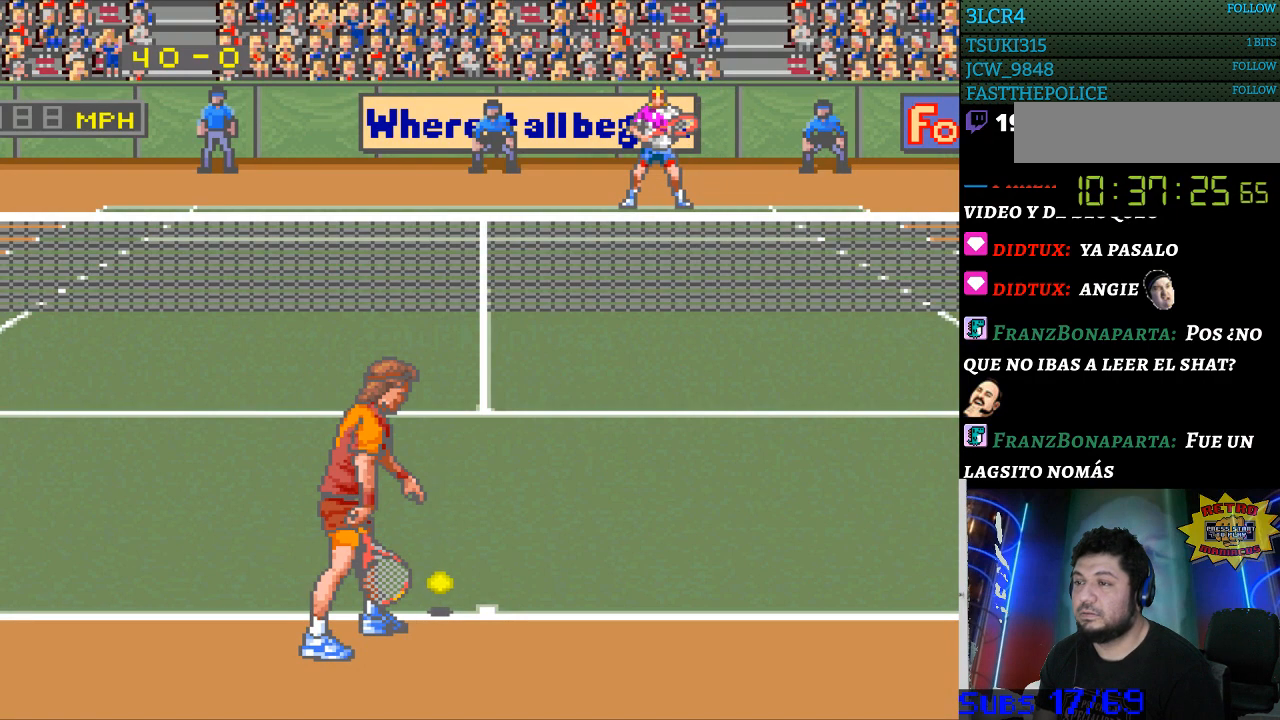
{"buttons": [], "events": [[33, "DPAD_RIGHT", "down"], [133, "DPAD_RIGHT", "up"], [367, "DPAD_LEFT", "down"], [467, "DPAD_LEFT", "up"]]}
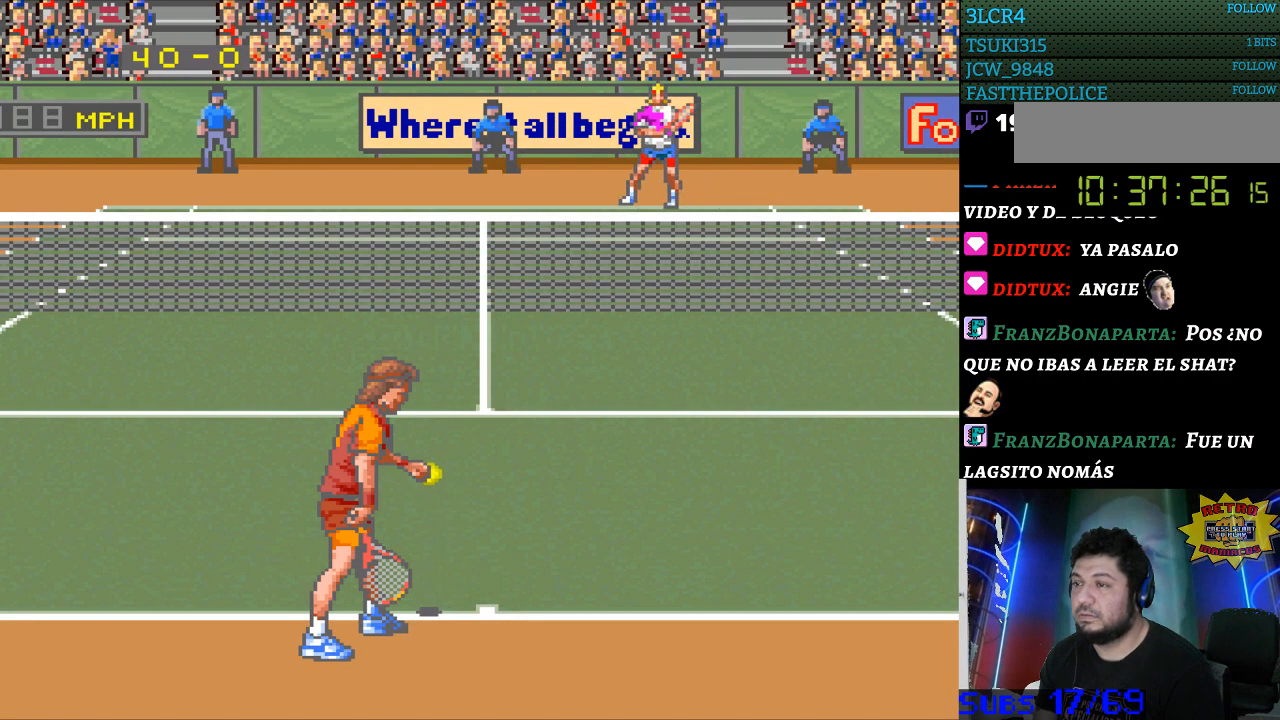
{"buttons": ["DPAD_RIGHT"], "events": [[500, "DPAD_RIGHT", "down"]]}
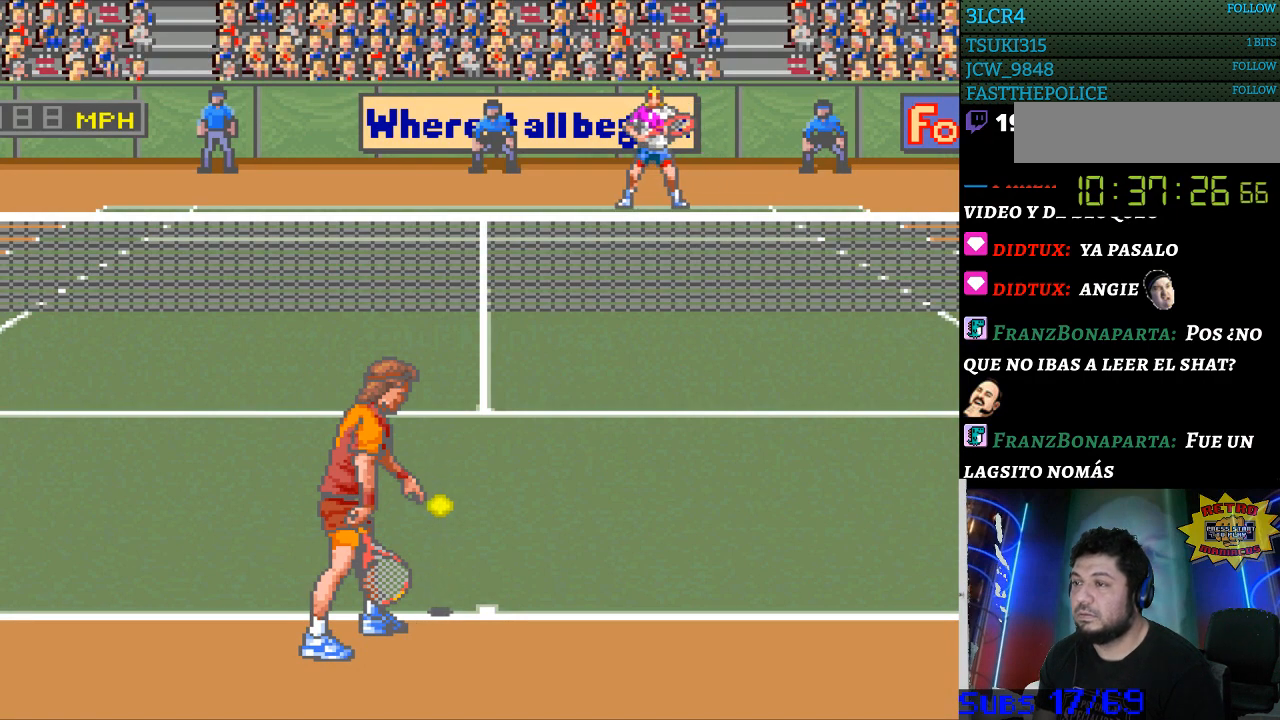
{"buttons": [], "events": [[33, "DPAD_RIGHT", "up"]]}
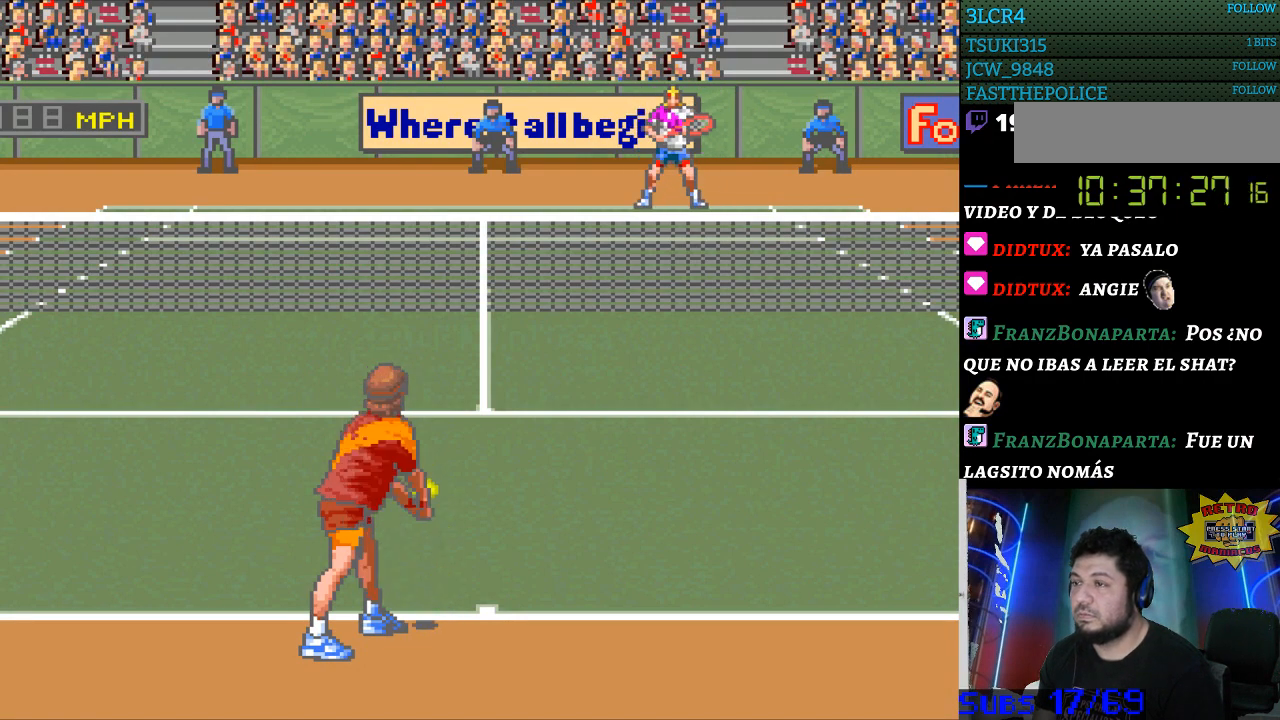
{"buttons": [], "events": []}
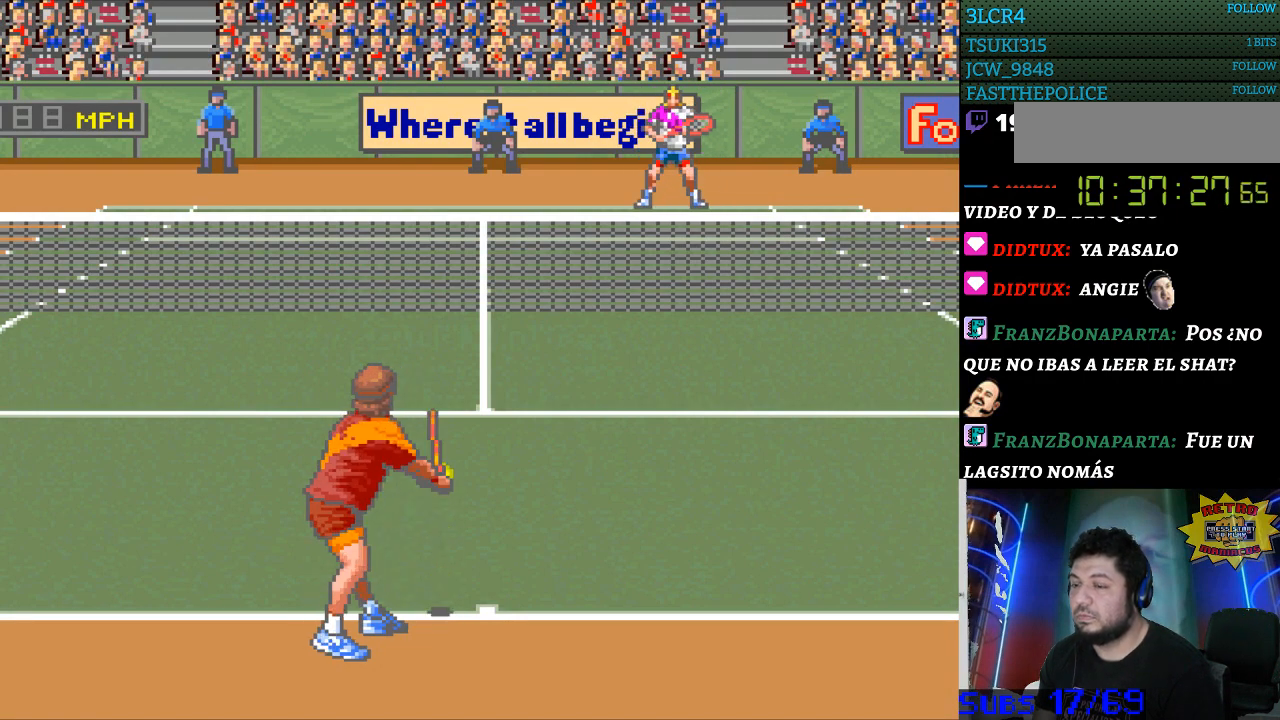
{"buttons": [], "events": []}
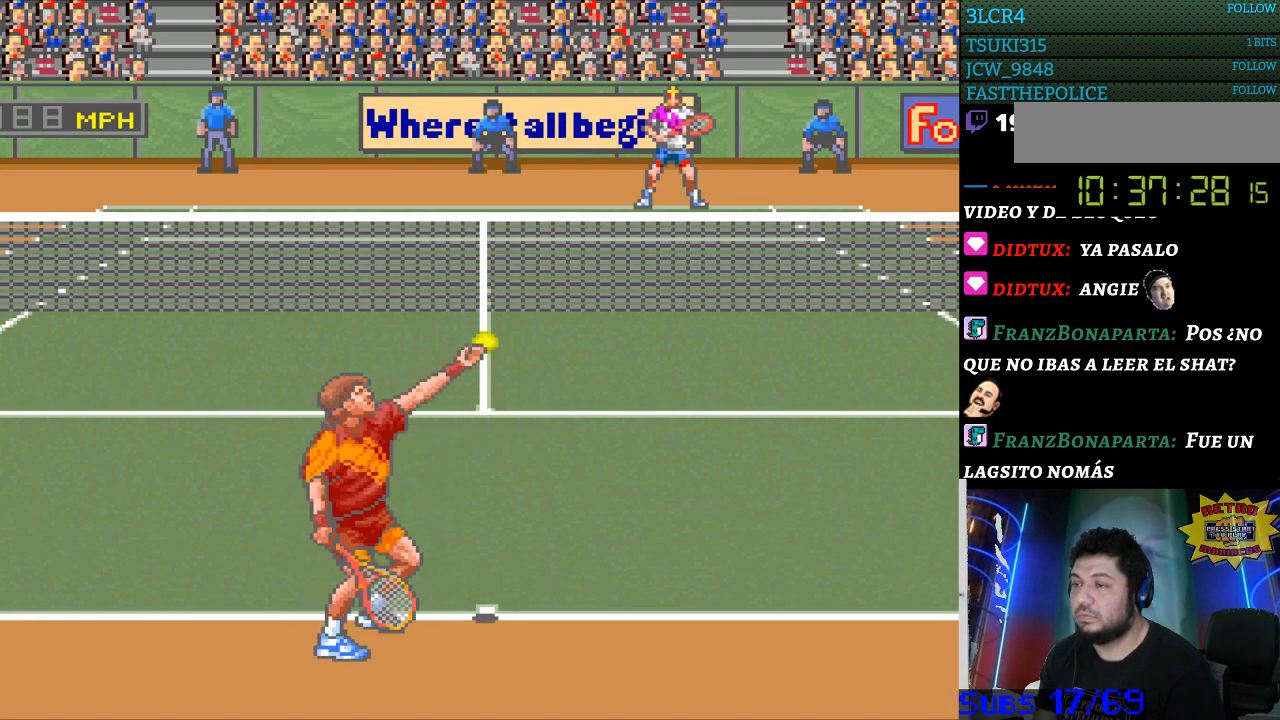
{"buttons": [], "events": []}
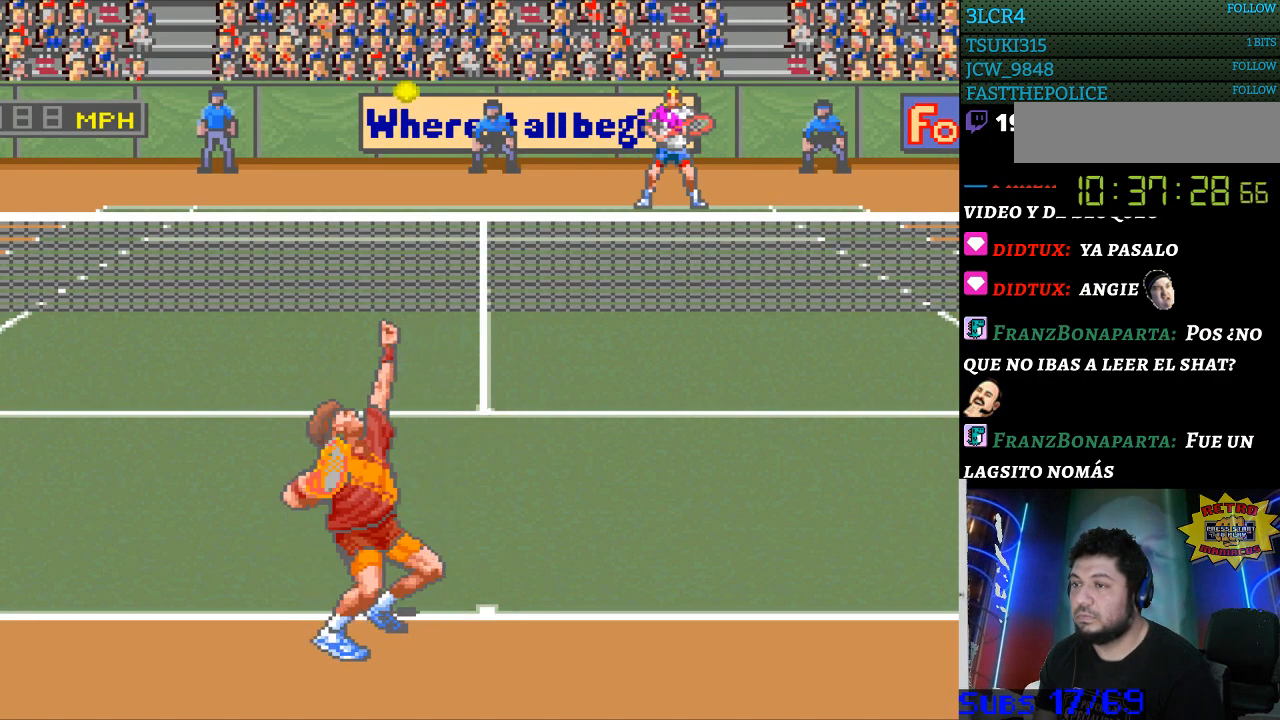
{"buttons": [], "events": []}
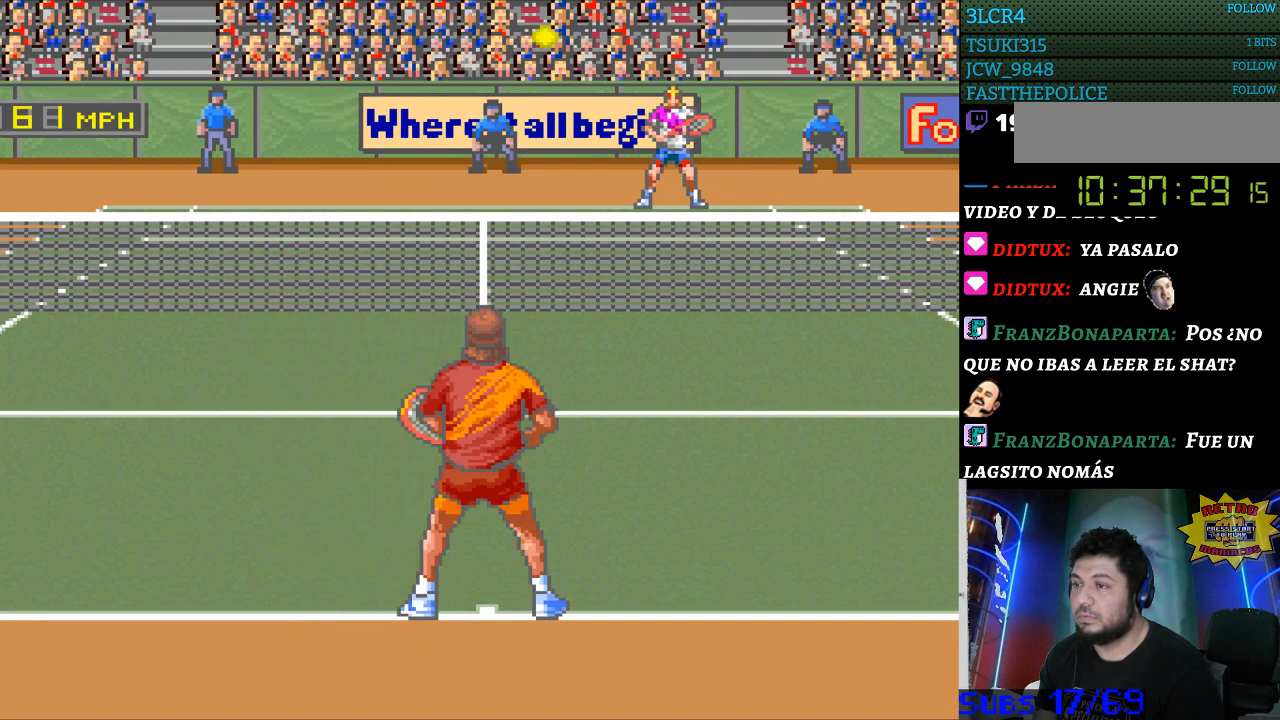
{"buttons": ["DPAD_LEFT"], "events": [[433, "DPAD_LEFT", "down"]]}
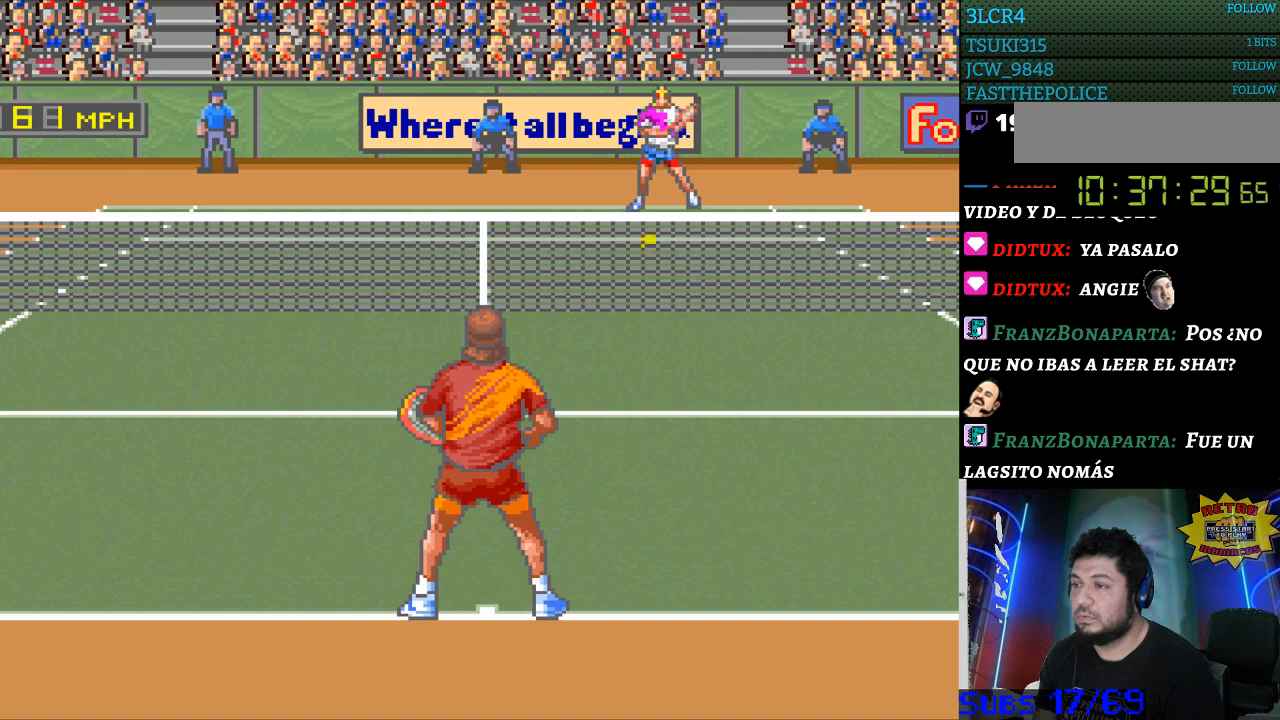
{"buttons": [], "events": [[33, "B", "down"], [33, "DPAD_LEFT", "up"], [167, "B", "up"]]}
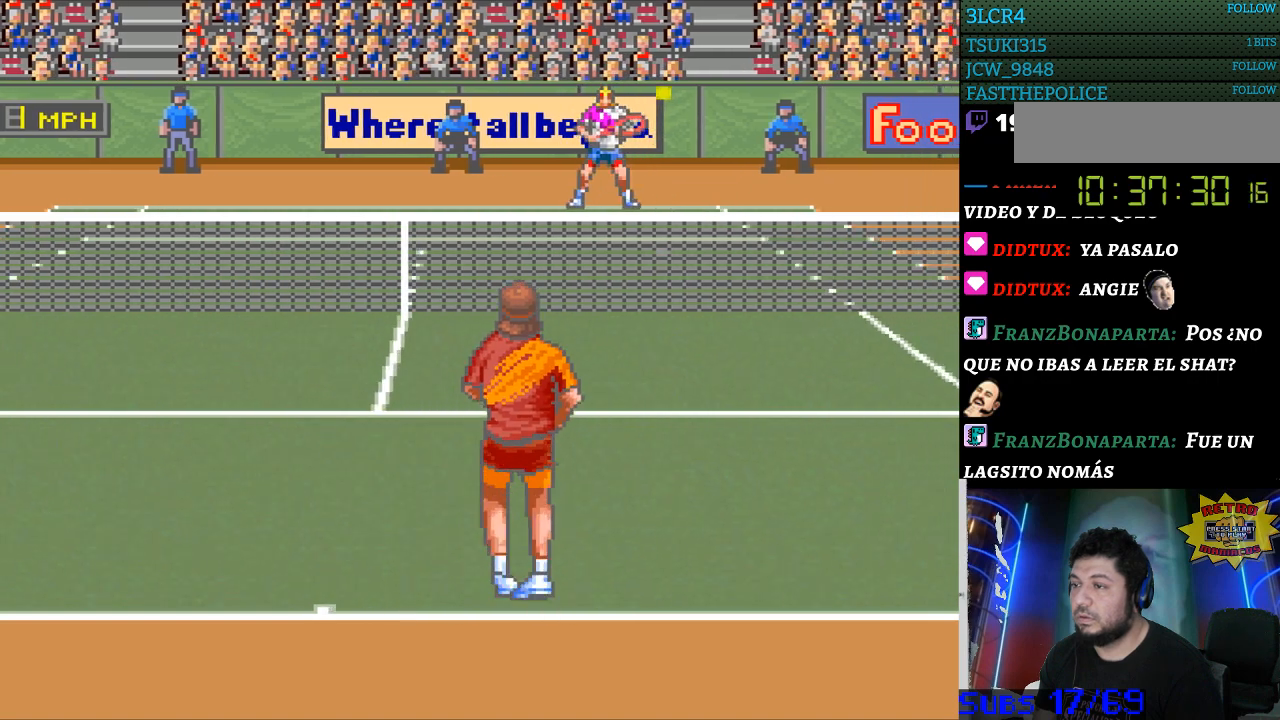
{"buttons": [], "events": []}
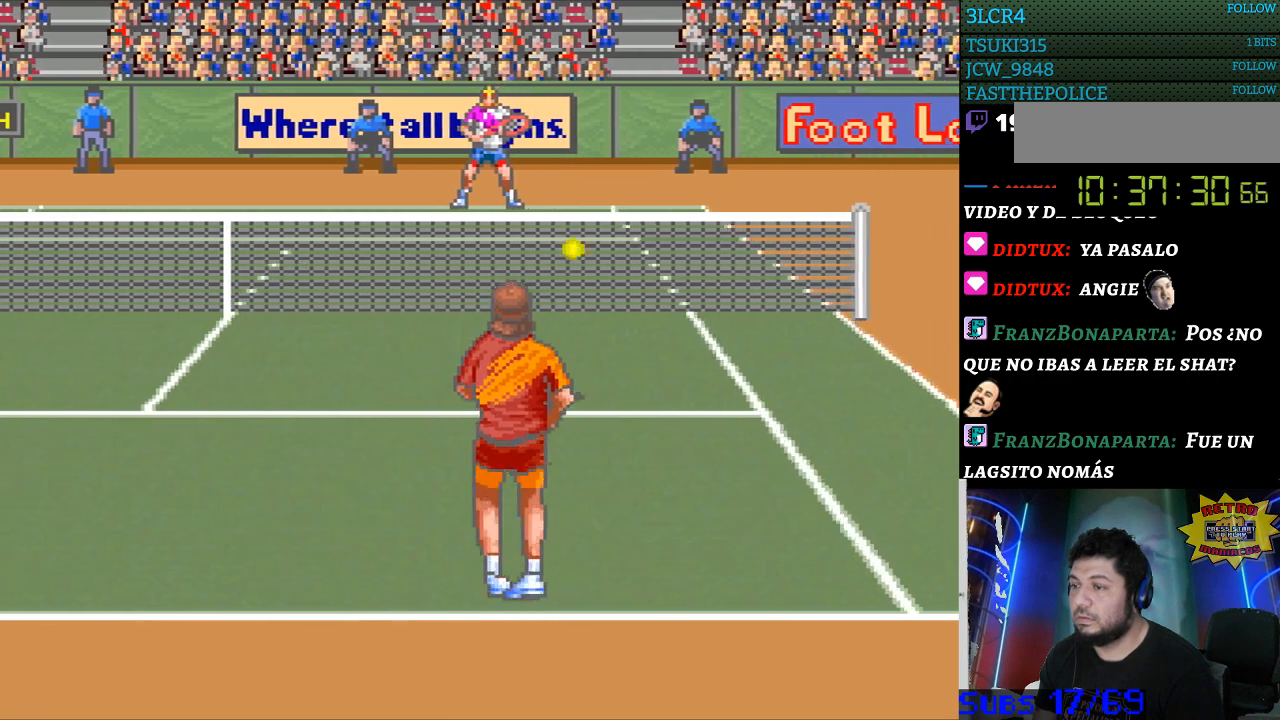
{"buttons": [], "events": []}
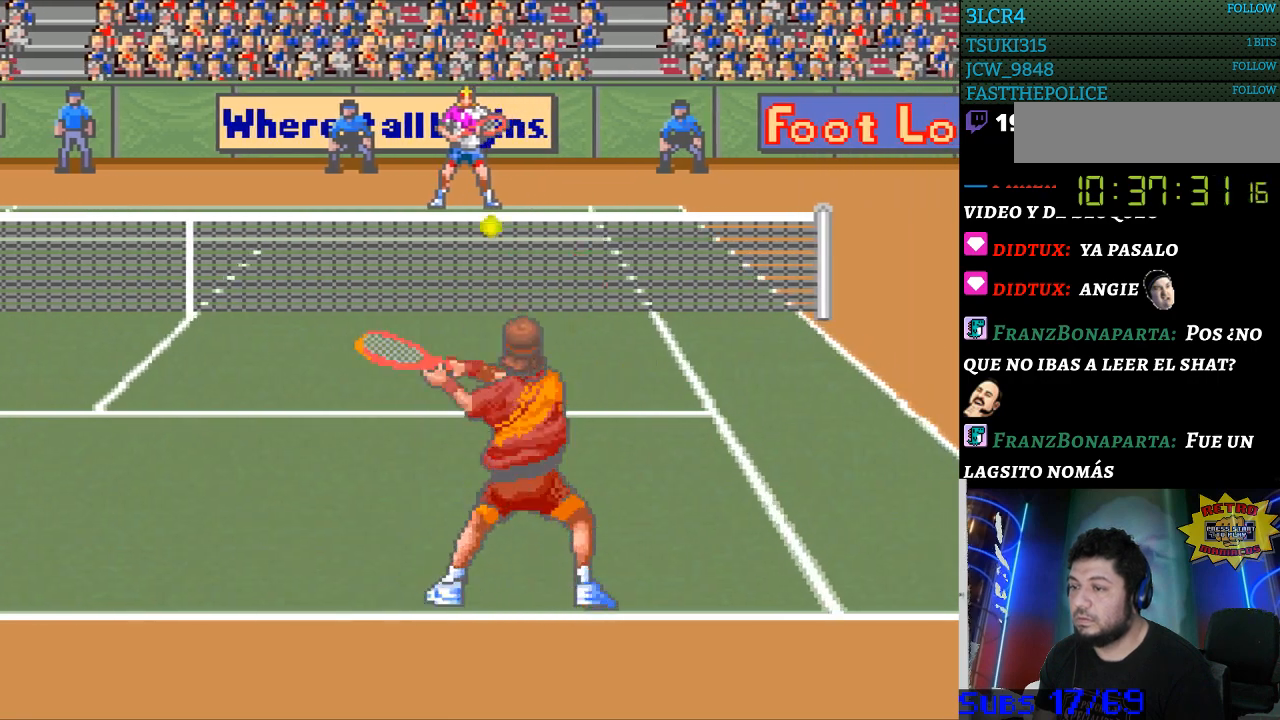
{"buttons": ["DPAD_RIGHT"], "events": [[500, "DPAD_RIGHT", "down"]]}
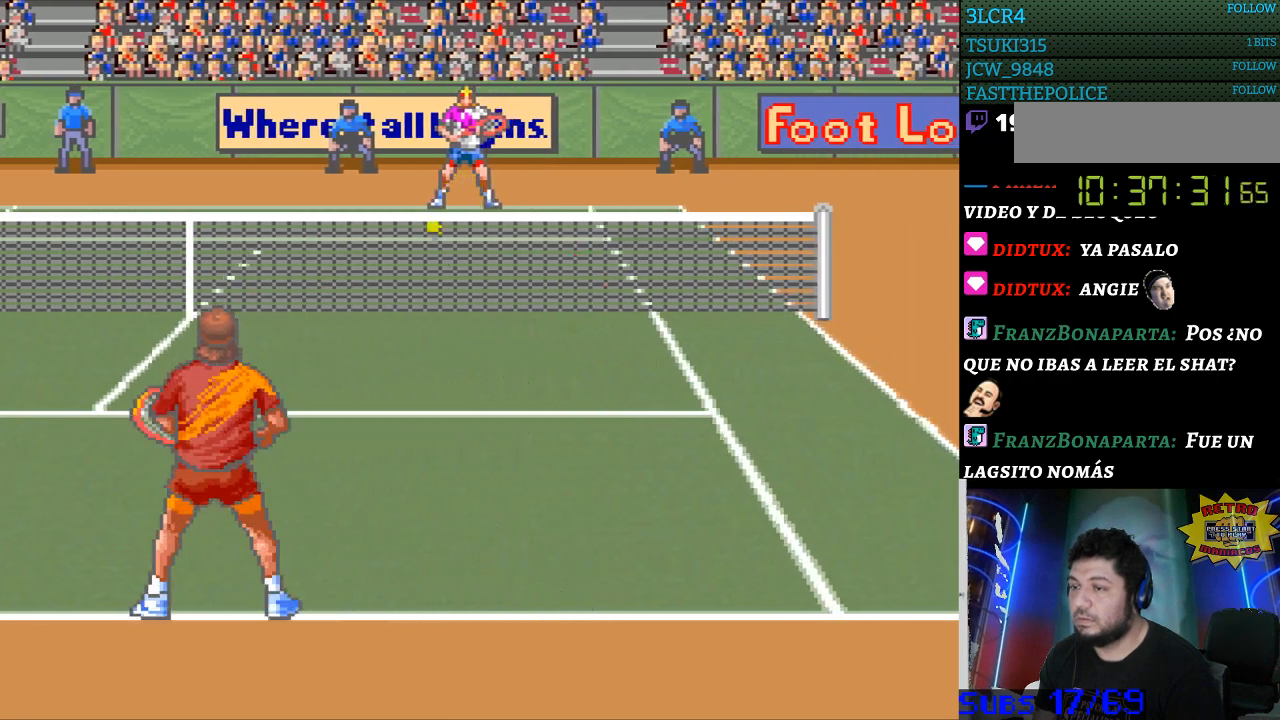
{"buttons": [], "events": [[67, "DPAD_RIGHT", "up"], [133, "B", "down"], [233, "B", "up"]]}